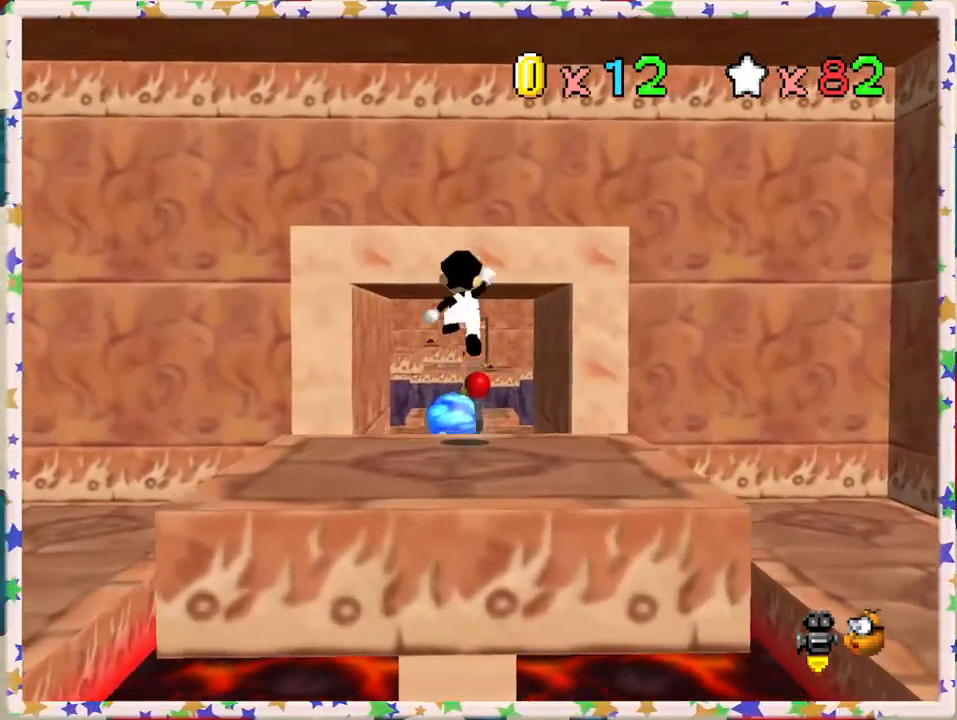
Gameplay with a controller (Nintendo layout); each line is a JSON object with the inputs held at the frame after it. "events" lists button and stick changes between this image and that frame as [ms after this image, input, new state], when the widget could be followed in between. Not read: L3 R3.
{"buttons": [], "left_stick": "up-right", "events": [[167, "left_stick", "up-right"], [450, "A", "up"]]}
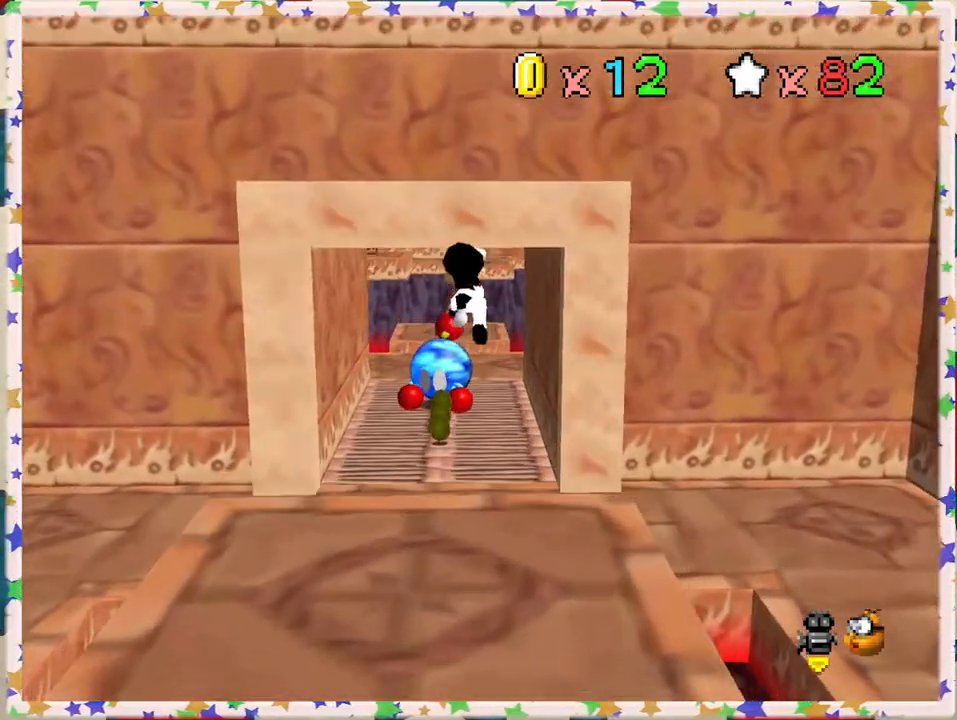
{"buttons": [], "left_stick": "left", "events": [[133, "left_stick", "center"], [267, "left_stick", "left"]]}
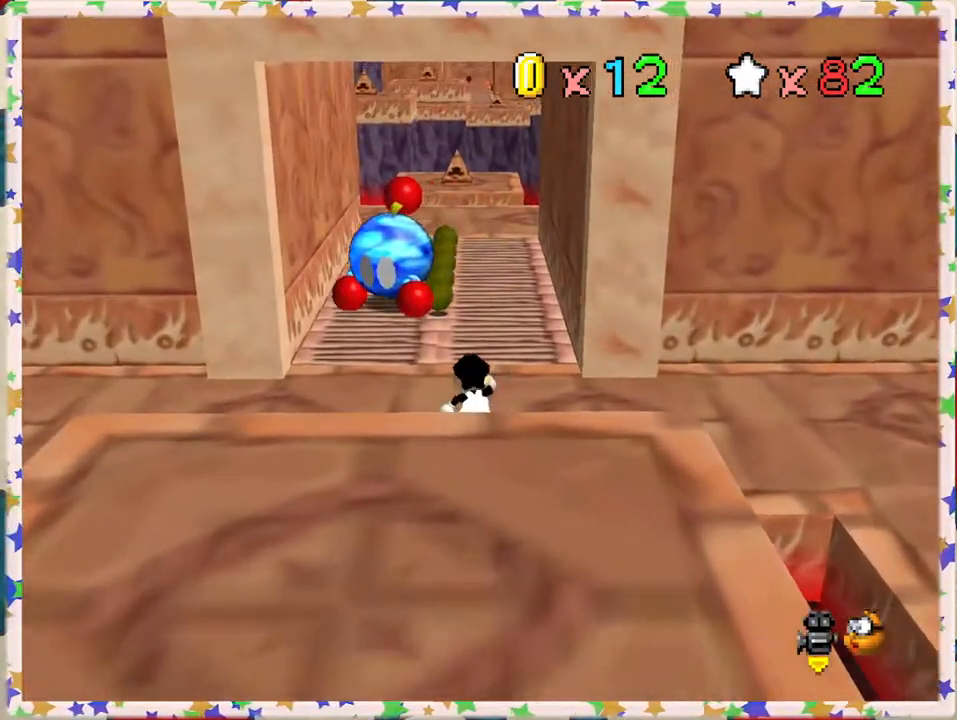
{"buttons": ["A"], "left_stick": "left", "events": [[383, "A", "down"]]}
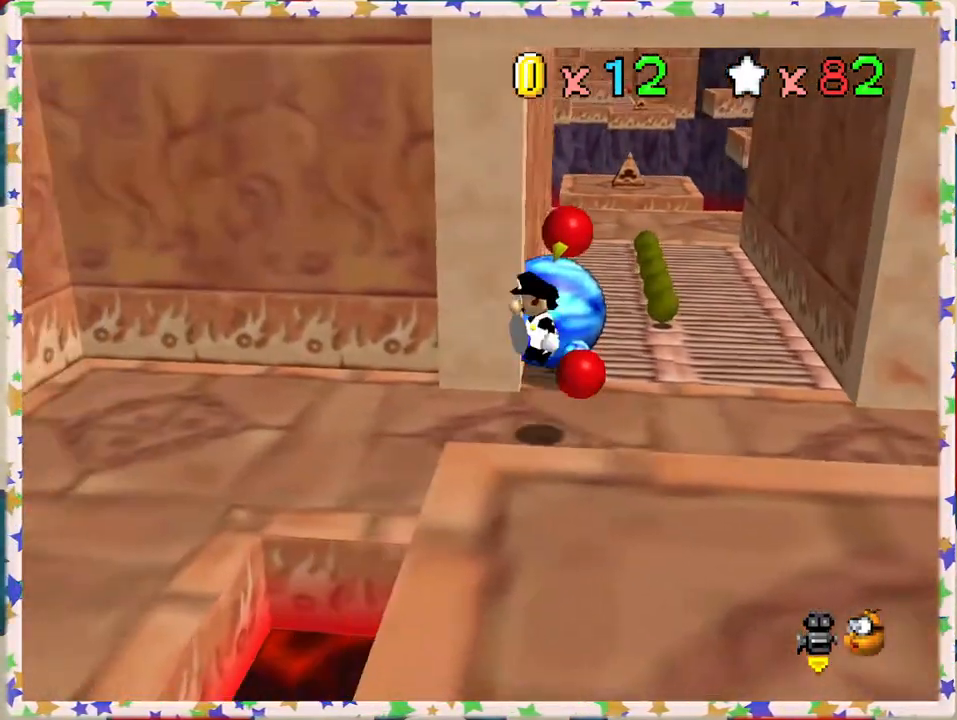
{"buttons": [], "left_stick": "up-left", "events": [[17, "A", "up"], [133, "C_RIGHT", "down"], [233, "C_RIGHT", "up"], [350, "C_RIGHT", "down"], [417, "C_RIGHT", "up"], [433, "left_stick", "up-left"]]}
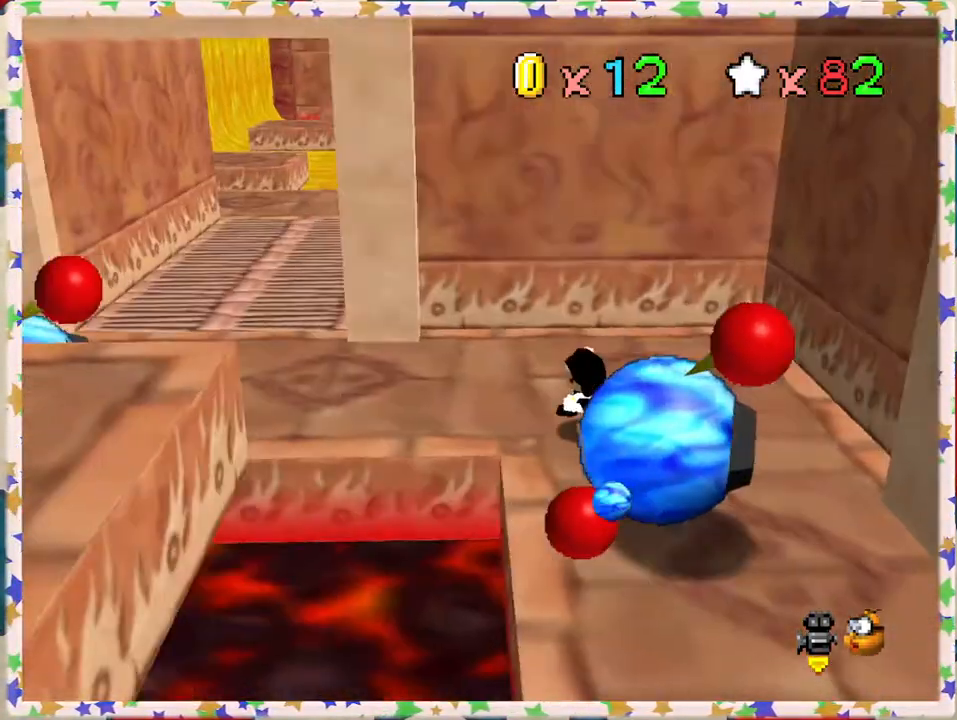
{"buttons": [], "left_stick": "left", "events": [[133, "left_stick", "left"]]}
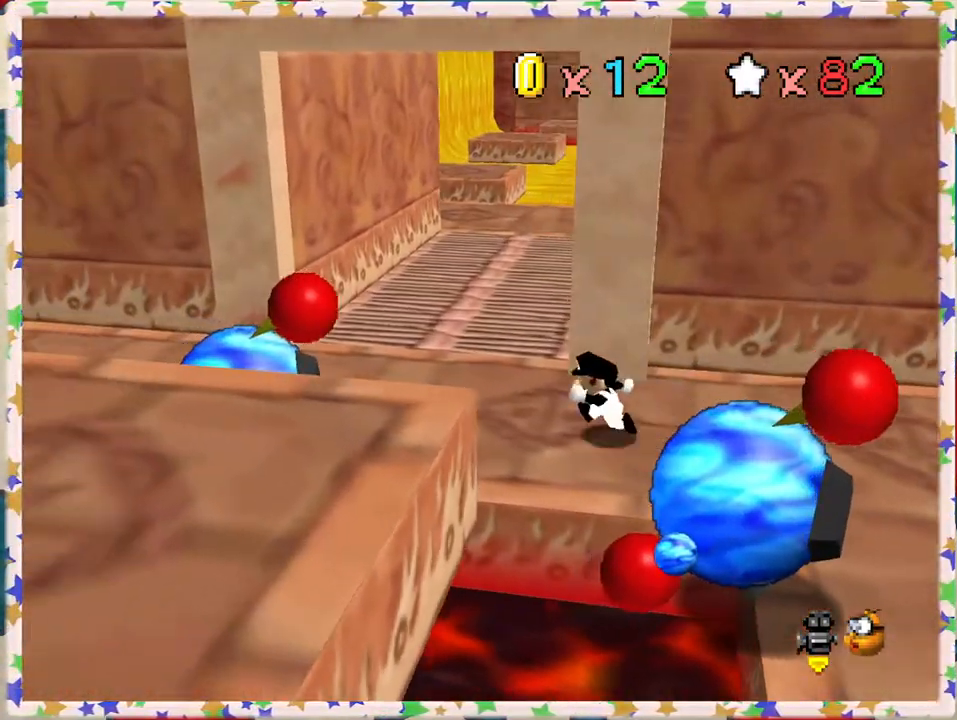
{"buttons": [], "left_stick": "up", "events": [[100, "left_stick", "up-left"], [317, "left_stick", "up"]]}
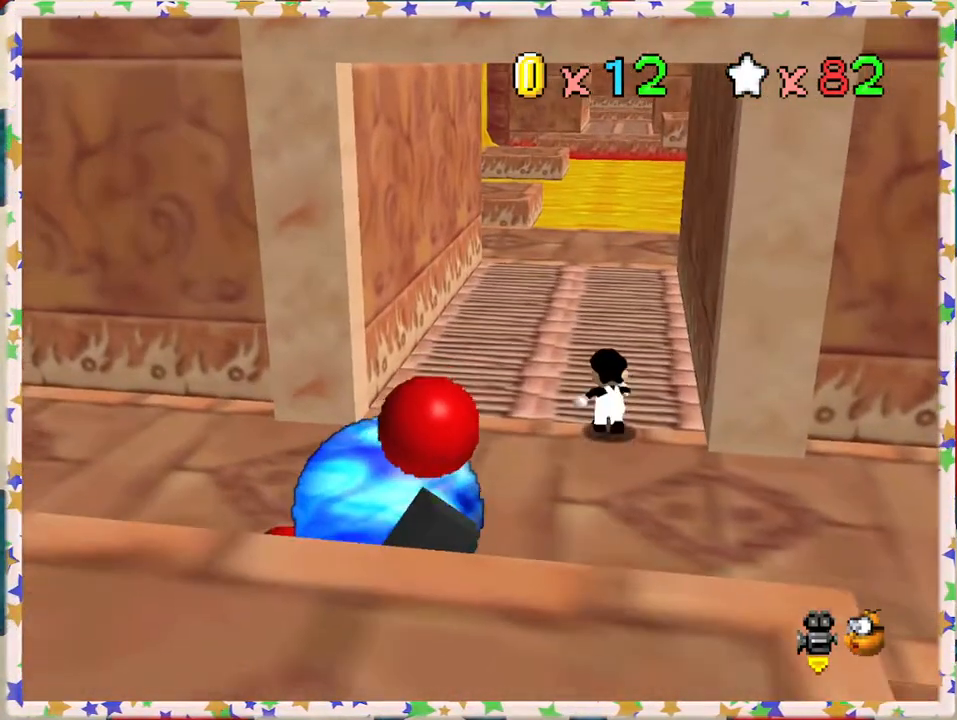
{"buttons": [], "left_stick": "up", "events": []}
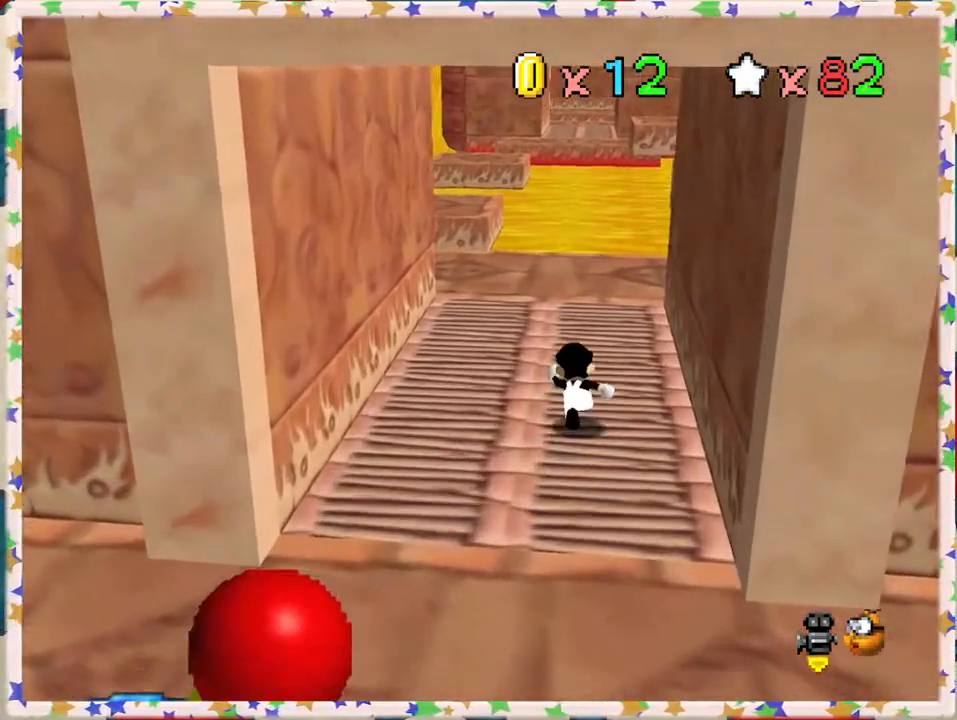
{"buttons": [], "left_stick": "up", "events": []}
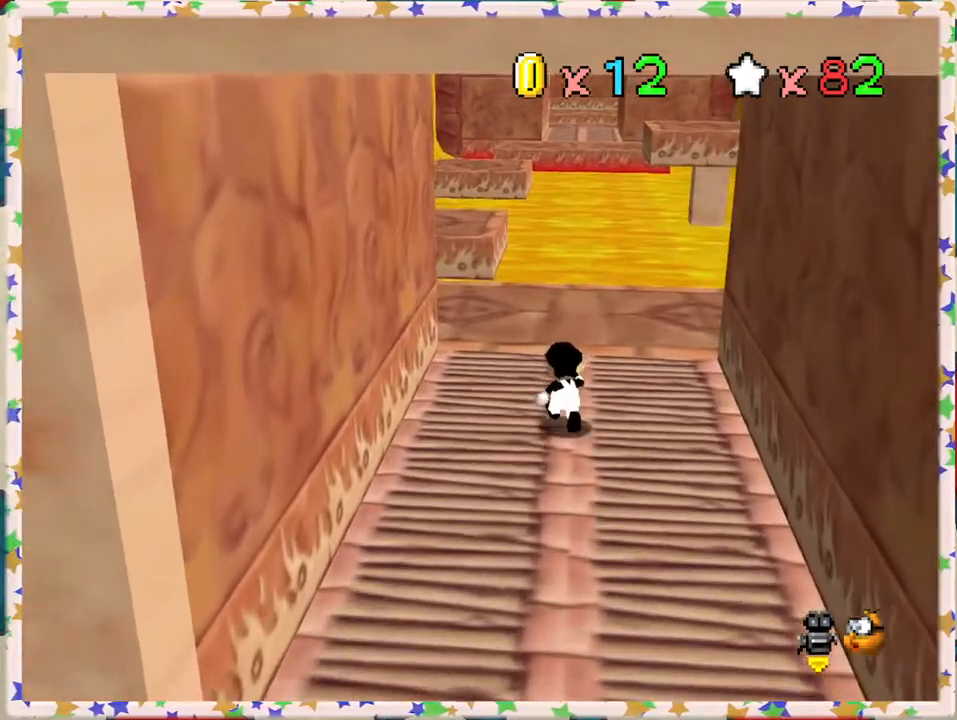
{"buttons": [], "left_stick": "up", "events": []}
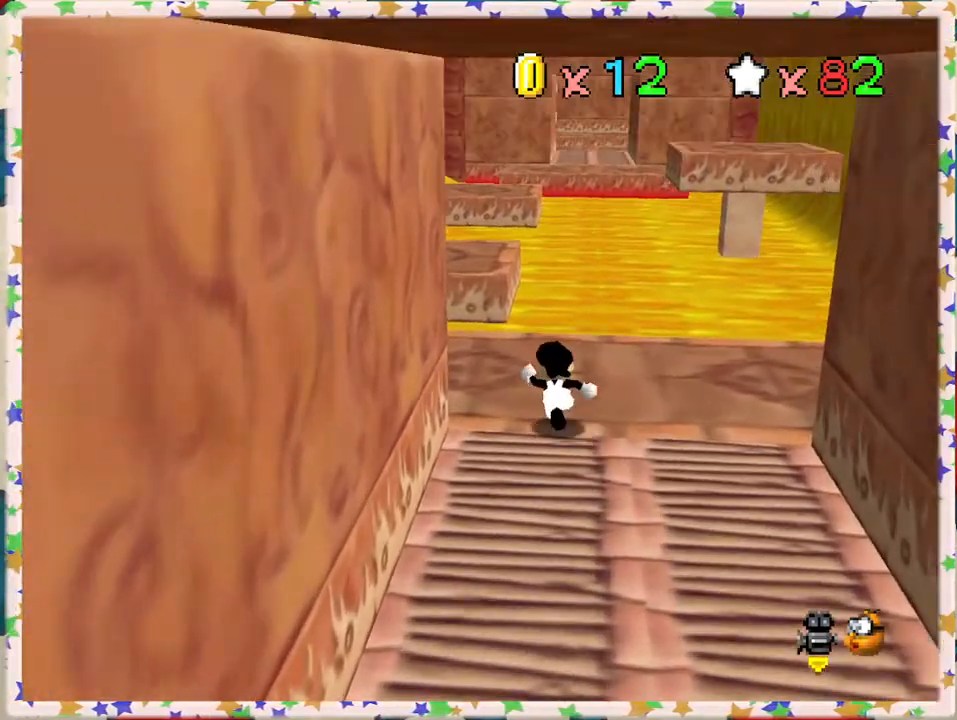
{"buttons": ["Z"], "left_stick": "up-right", "events": [[17, "C_RIGHT", "down"], [67, "C_RIGHT", "up"], [250, "left_stick", "up-right"], [500, "Z", "down"]]}
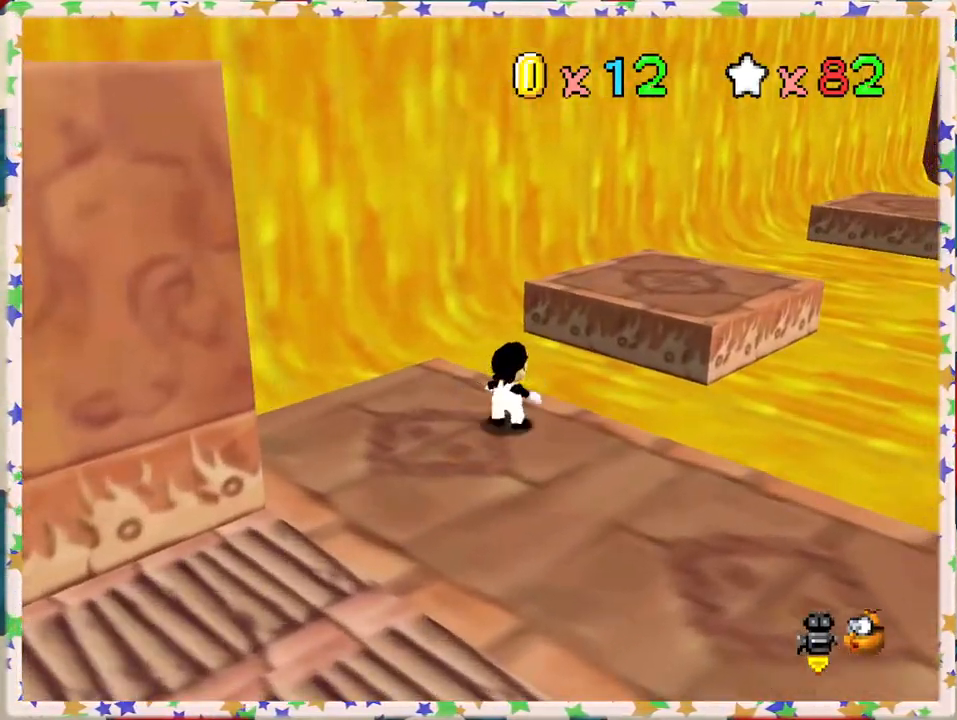
{"buttons": ["C_LEFT"], "left_stick": "down-left", "events": [[17, "A", "down"], [133, "left_stick", "up"], [167, "A", "up"], [233, "Z", "up"], [333, "left_stick", "left"], [400, "left_stick", "down-left"], [467, "C_LEFT", "down"]]}
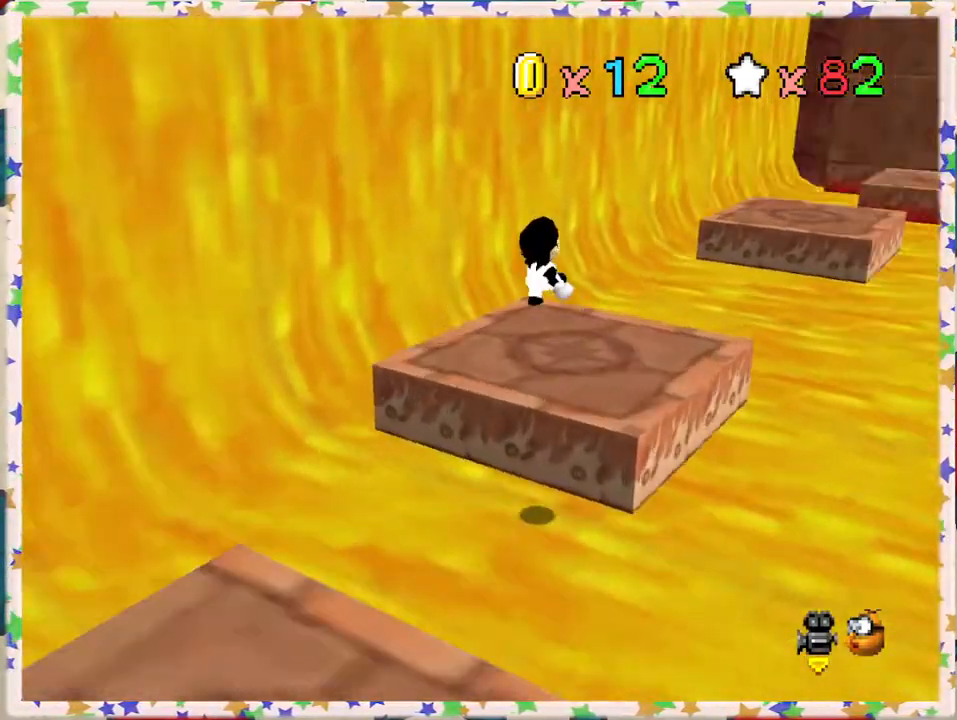
{"buttons": [], "left_stick": "center", "events": [[100, "C_LEFT", "up"], [450, "left_stick", "center"]]}
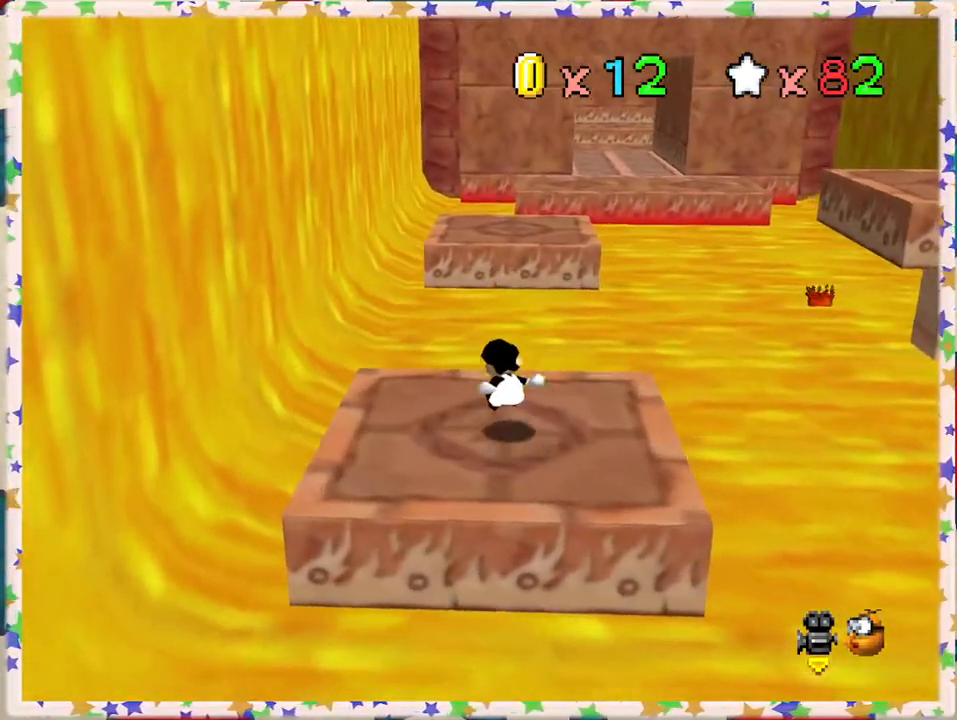
{"buttons": [], "left_stick": "down", "events": [[283, "left_stick", "down"]]}
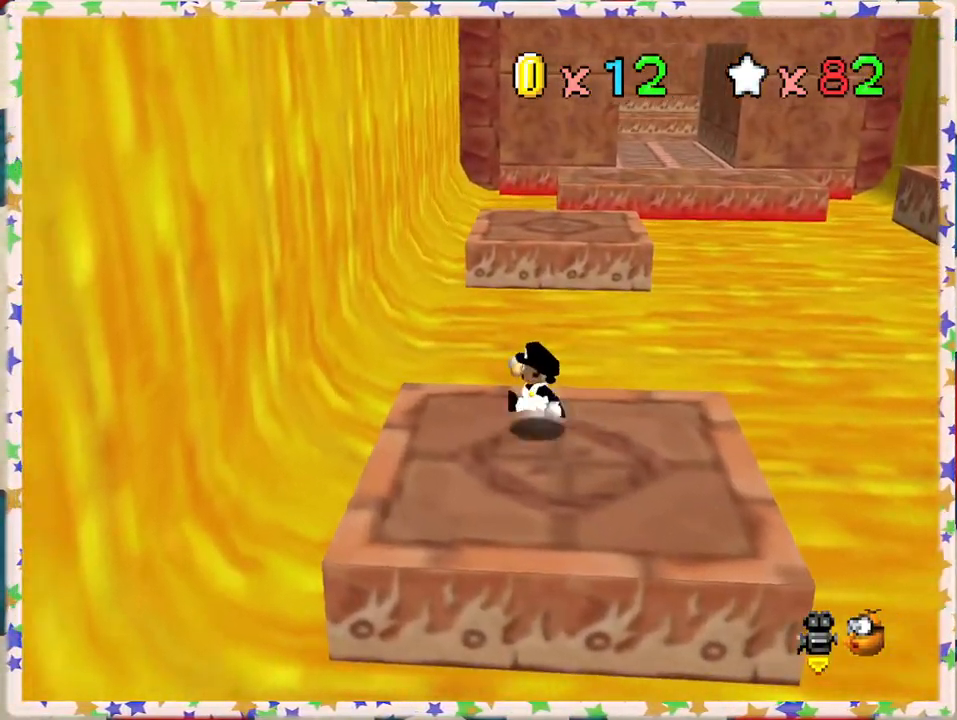
{"buttons": [], "left_stick": "right", "events": [[283, "left_stick", "down-right"], [417, "left_stick", "right"]]}
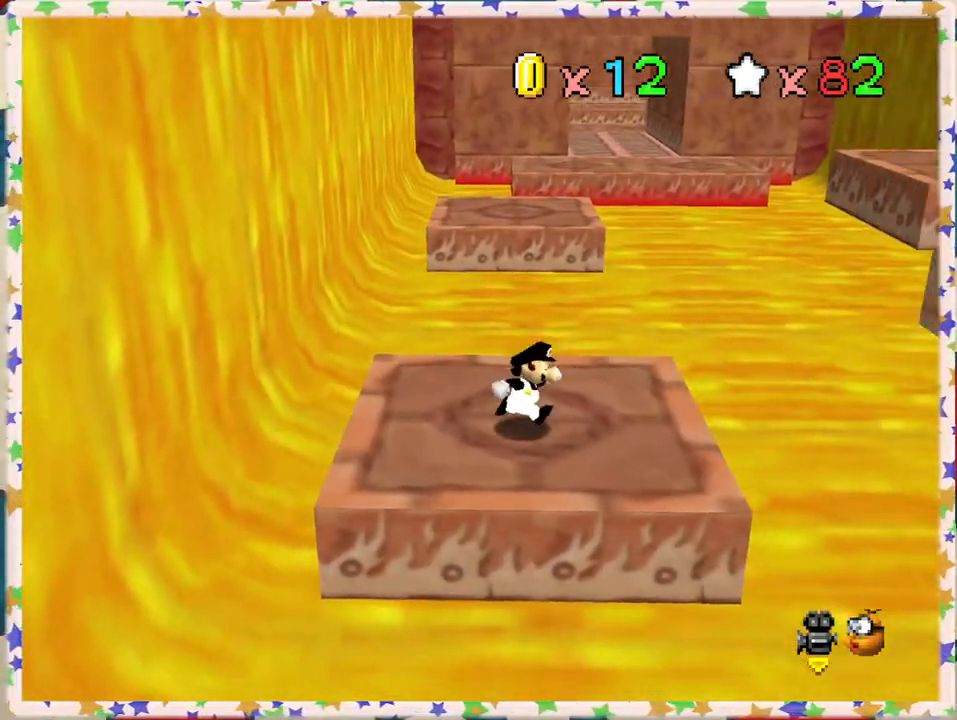
{"buttons": ["A", "Z"], "left_stick": "up", "events": [[100, "left_stick", "up"], [400, "Z", "down"], [450, "A", "down"]]}
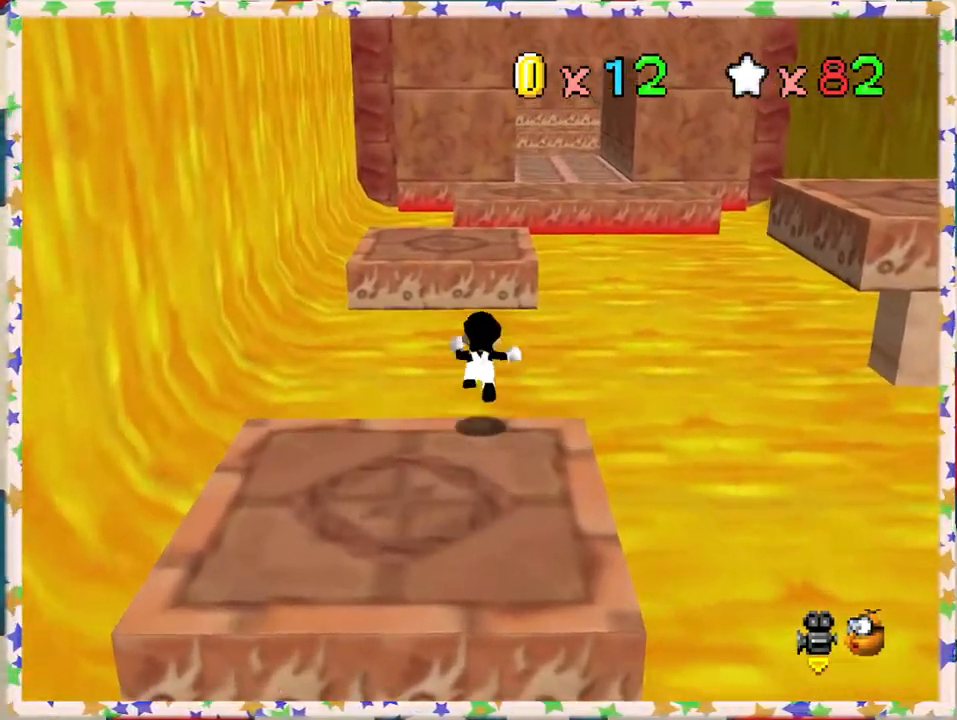
{"buttons": ["Z"], "left_stick": "up", "events": [[433, "A", "up"]]}
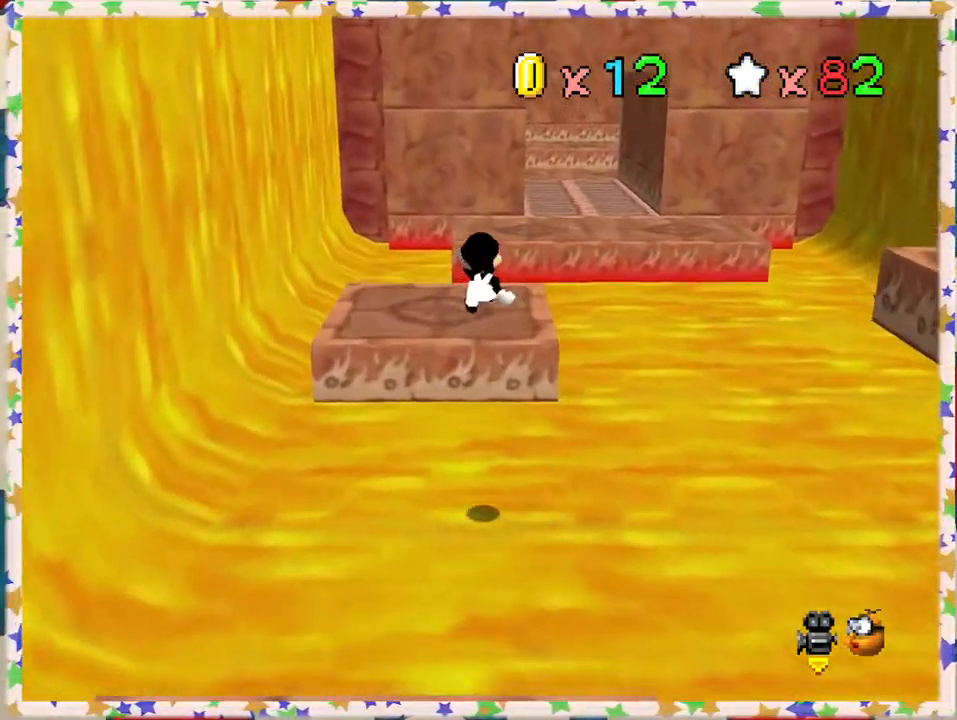
{"buttons": ["Z"], "left_stick": "up-right", "events": [[167, "left_stick", "up-right"]]}
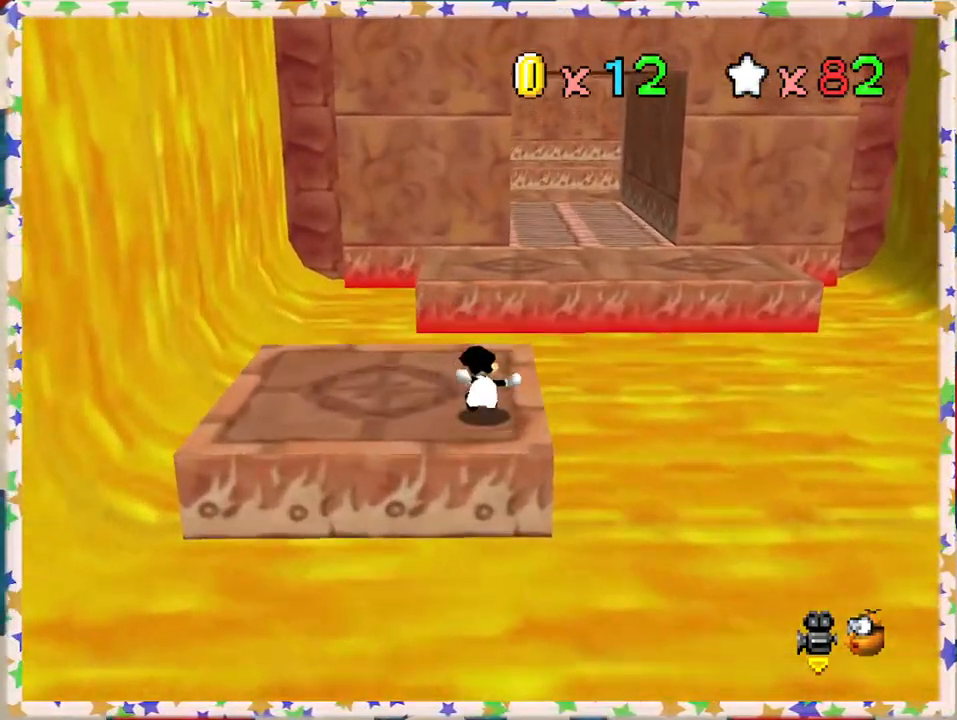
{"buttons": ["A", "Z"], "left_stick": "up-right", "events": [[17, "A", "down"]]}
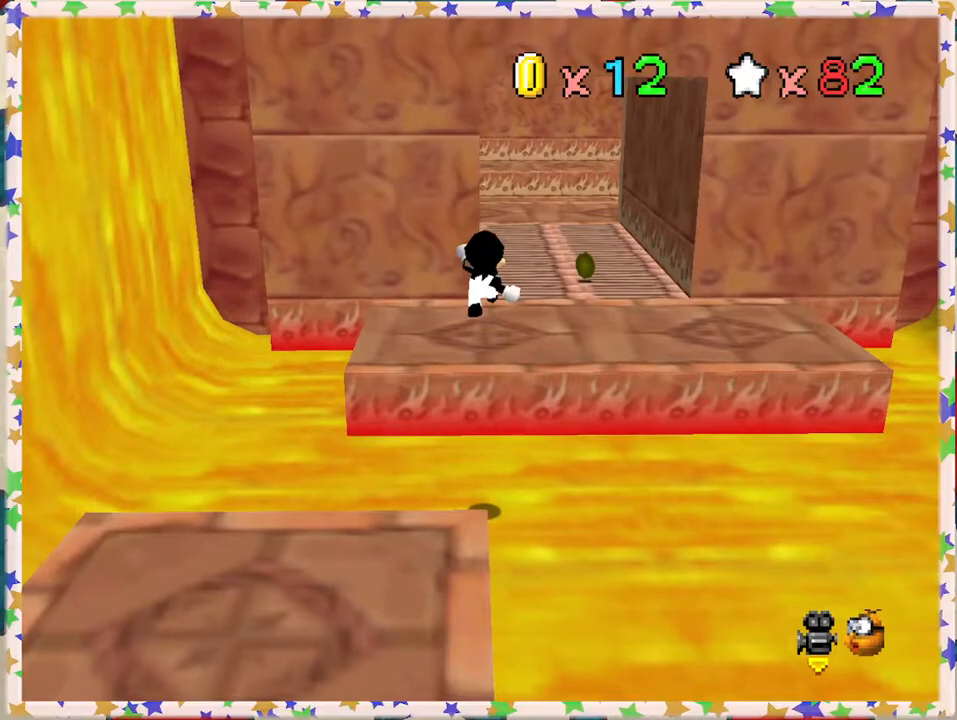
{"buttons": [], "left_stick": "up-right", "events": [[67, "A", "up"], [100, "Z", "up"]]}
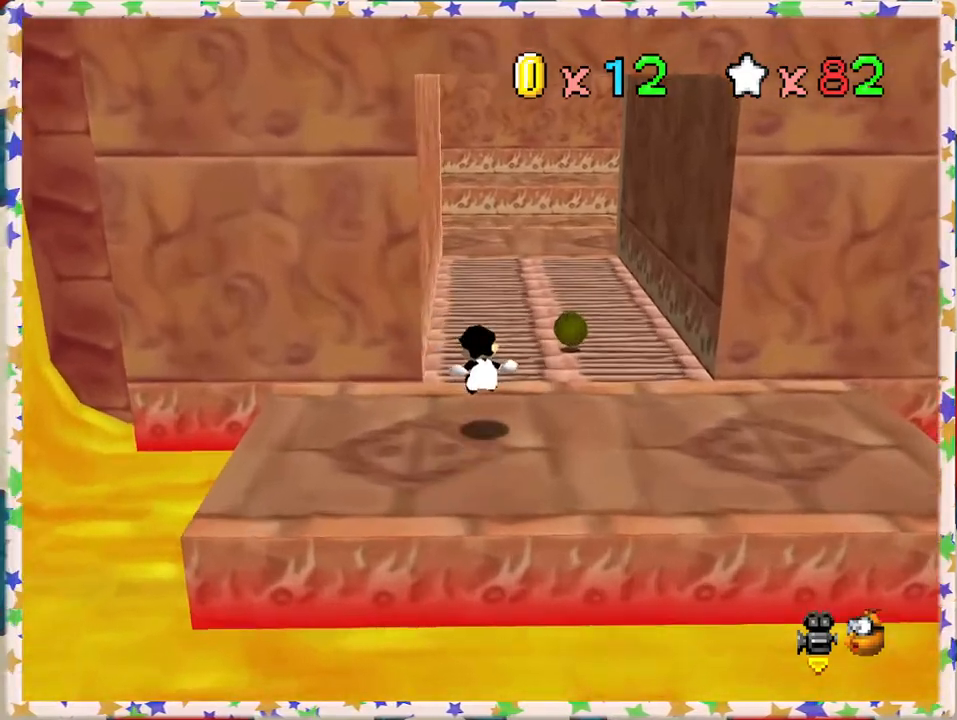
{"buttons": ["A"], "left_stick": "up", "events": [[183, "left_stick", "up"], [500, "A", "down"]]}
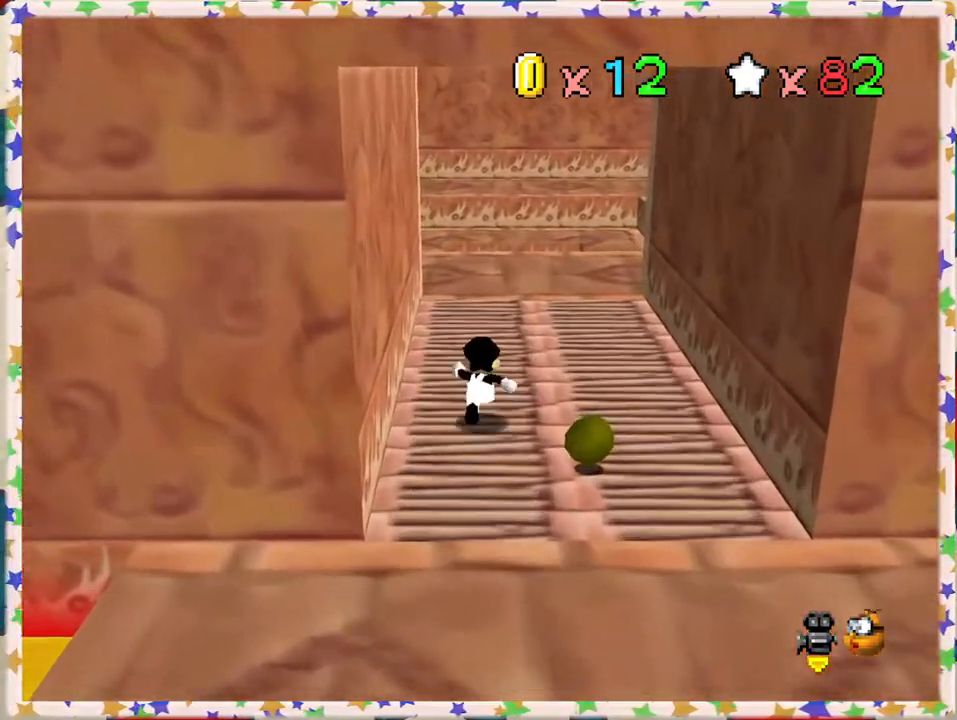
{"buttons": [], "left_stick": "up", "events": [[100, "A", "up"]]}
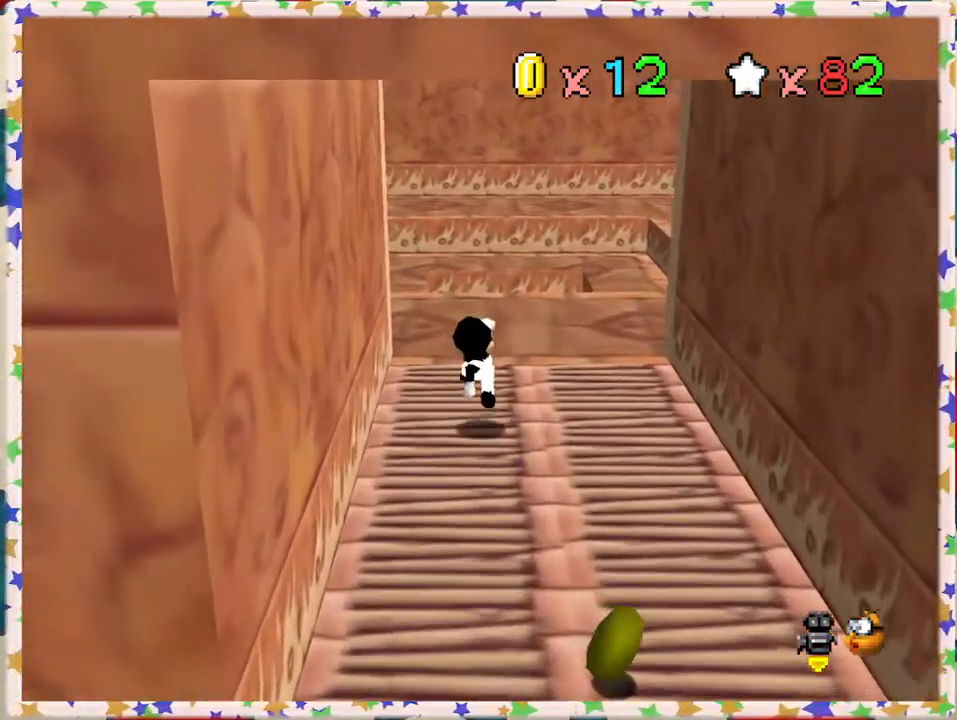
{"buttons": ["C_RIGHT"], "left_stick": "up", "events": [[150, "A", "down"], [283, "A", "up"], [450, "C_RIGHT", "down"]]}
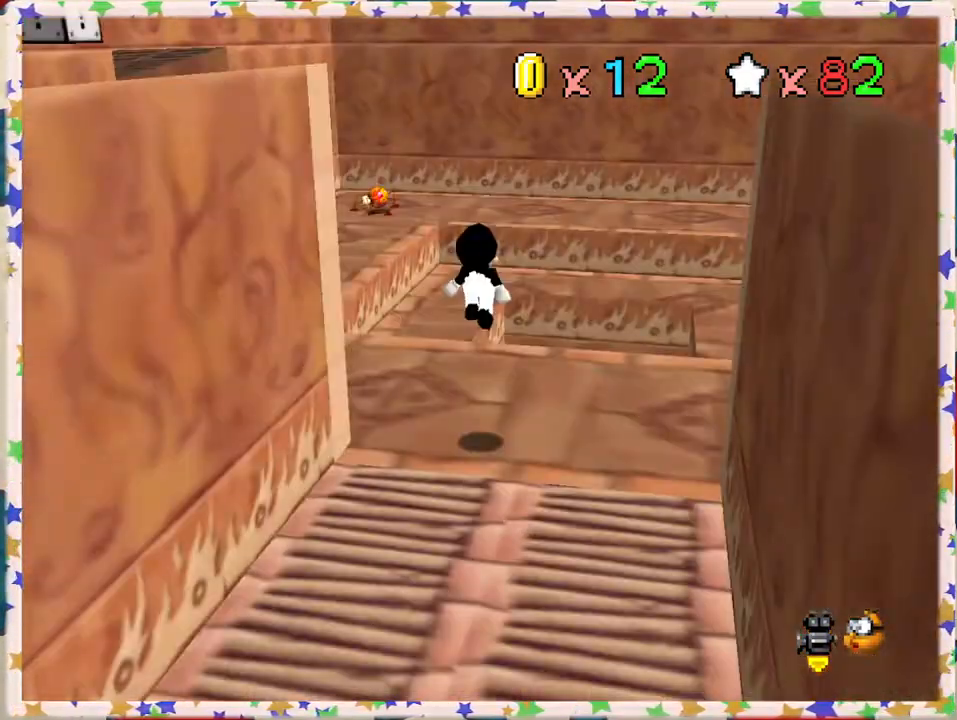
{"buttons": [], "left_stick": "up-right", "events": [[83, "C_RIGHT", "up"], [100, "left_stick", "up-right"], [350, "A", "down"], [483, "A", "up"]]}
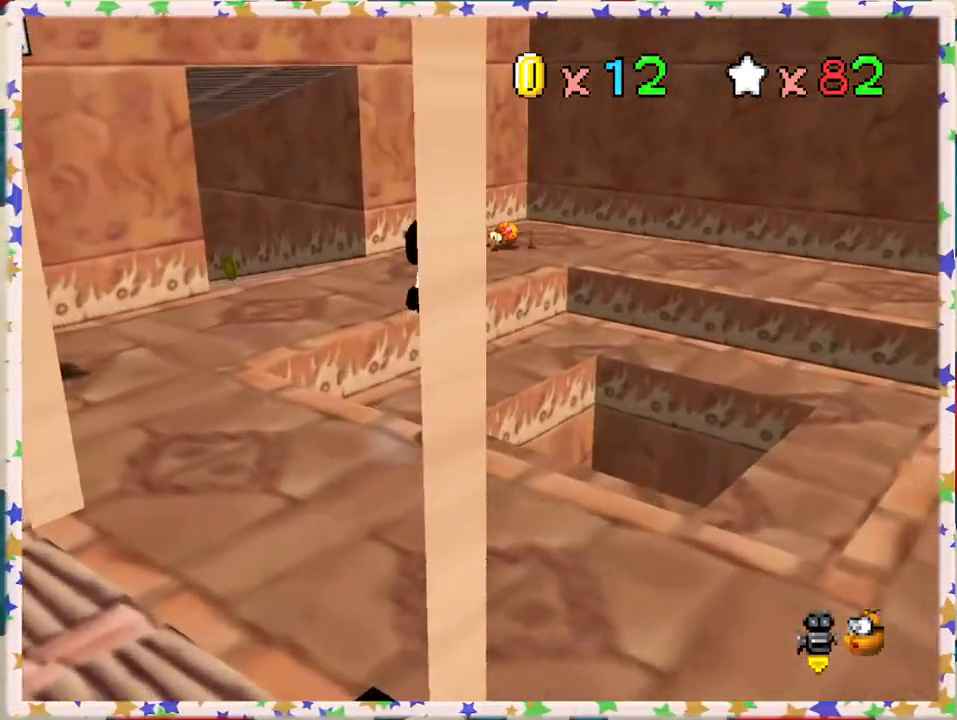
{"buttons": [], "left_stick": "down-left", "events": [[100, "left_stick", "center"], [150, "left_stick", "left"], [233, "C_RIGHT", "down"], [283, "C_RIGHT", "up"], [400, "left_stick", "down-left"]]}
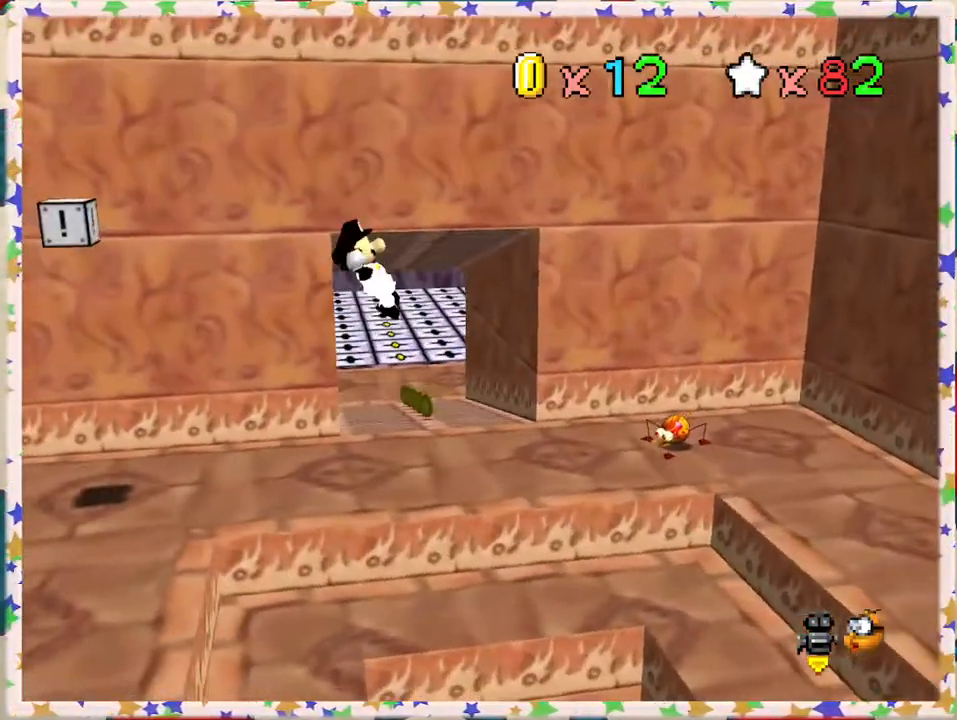
{"buttons": [], "left_stick": "center", "events": [[17, "left_stick", "center"], [183, "left_stick", "left"], [433, "left_stick", "center"]]}
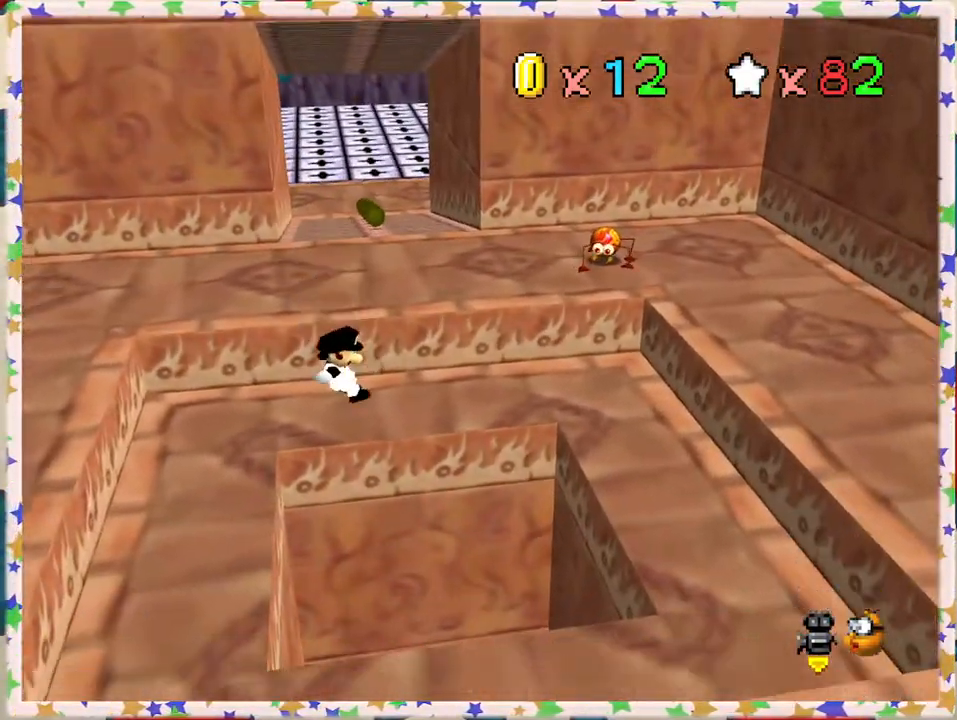
{"buttons": [], "left_stick": "center", "events": []}
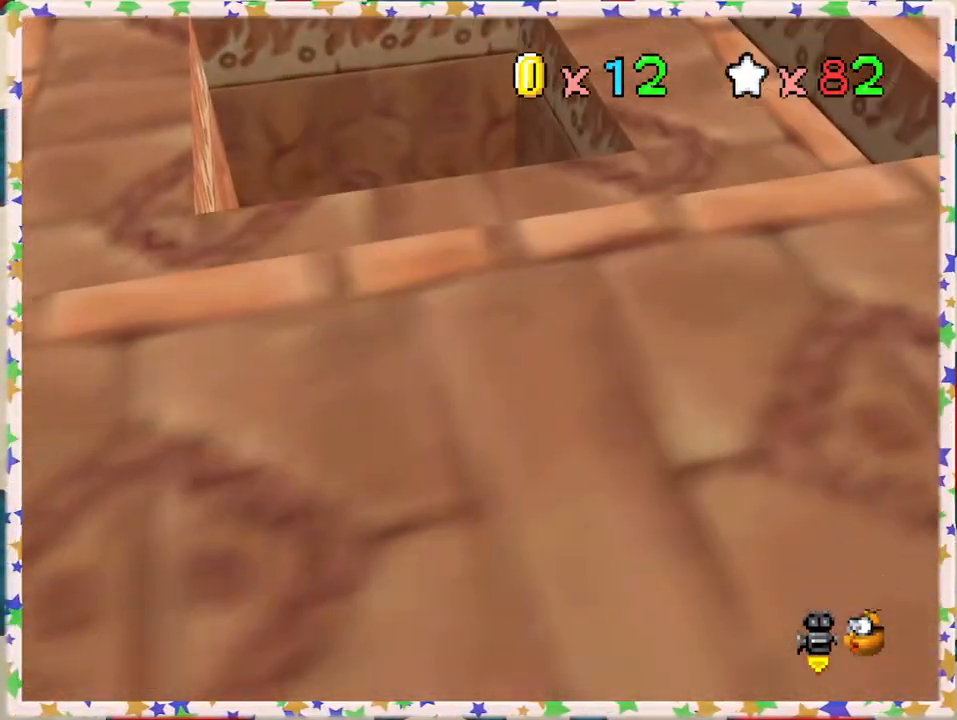
{"buttons": [], "left_stick": "center", "events": []}
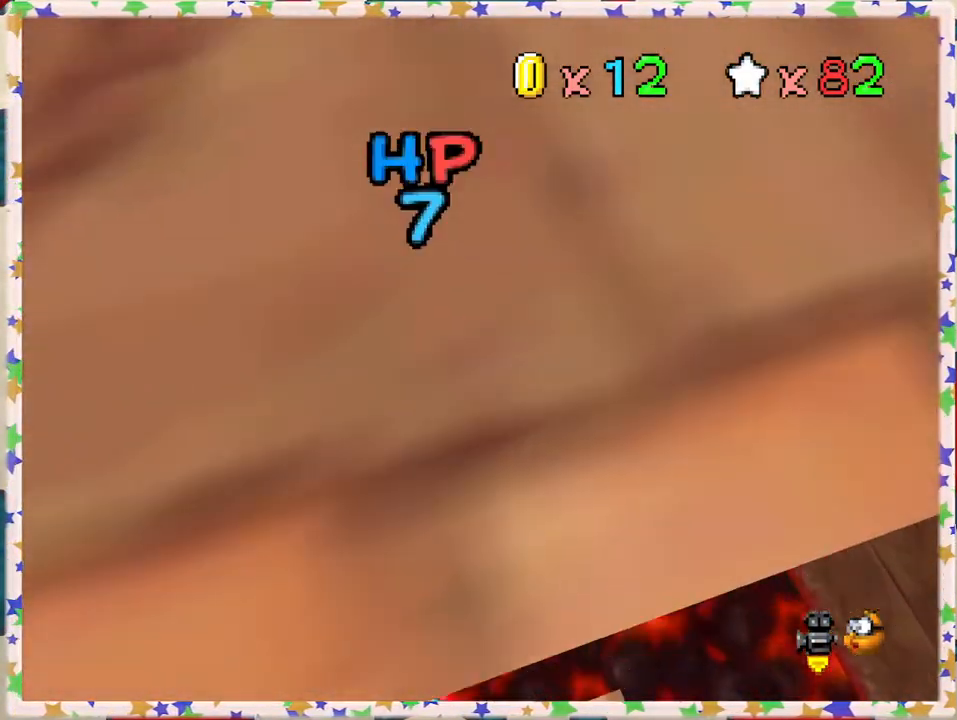
{"buttons": [], "left_stick": "center", "events": [[233, "Z", "down"], [400, "Z", "up"]]}
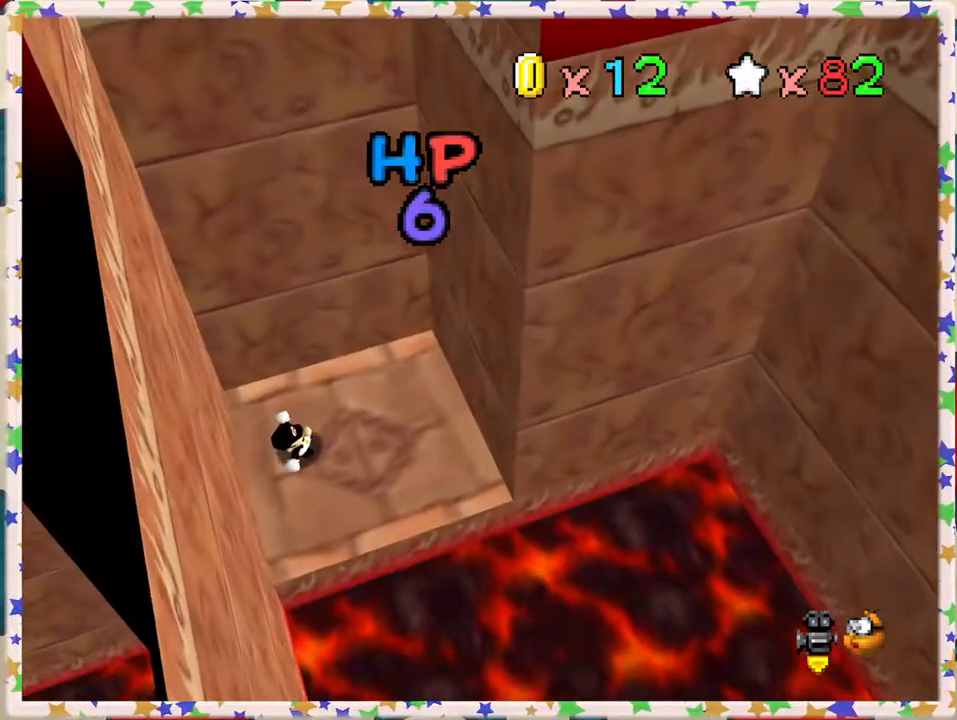
{"buttons": ["C_LEFT"], "left_stick": "center", "events": [[233, "C_LEFT", "down"], [367, "C_LEFT", "up"], [433, "C_LEFT", "down"]]}
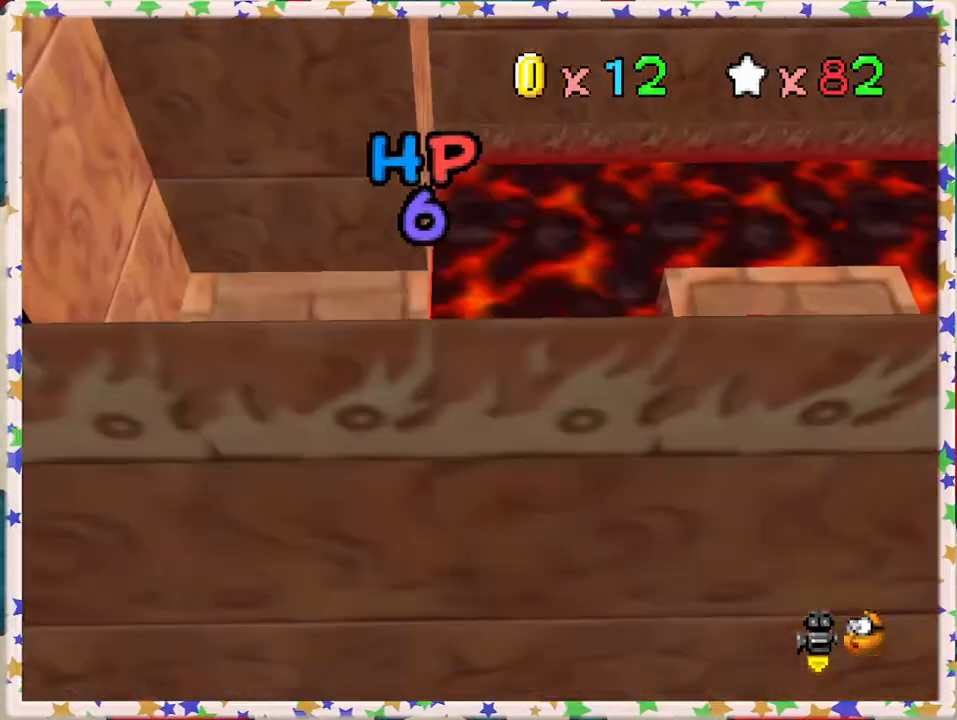
{"buttons": [], "left_stick": "center", "events": [[67, "C_LEFT", "up"], [133, "C_LEFT", "down"], [283, "C_LEFT", "up"], [367, "C_LEFT", "down"], [483, "C_LEFT", "up"]]}